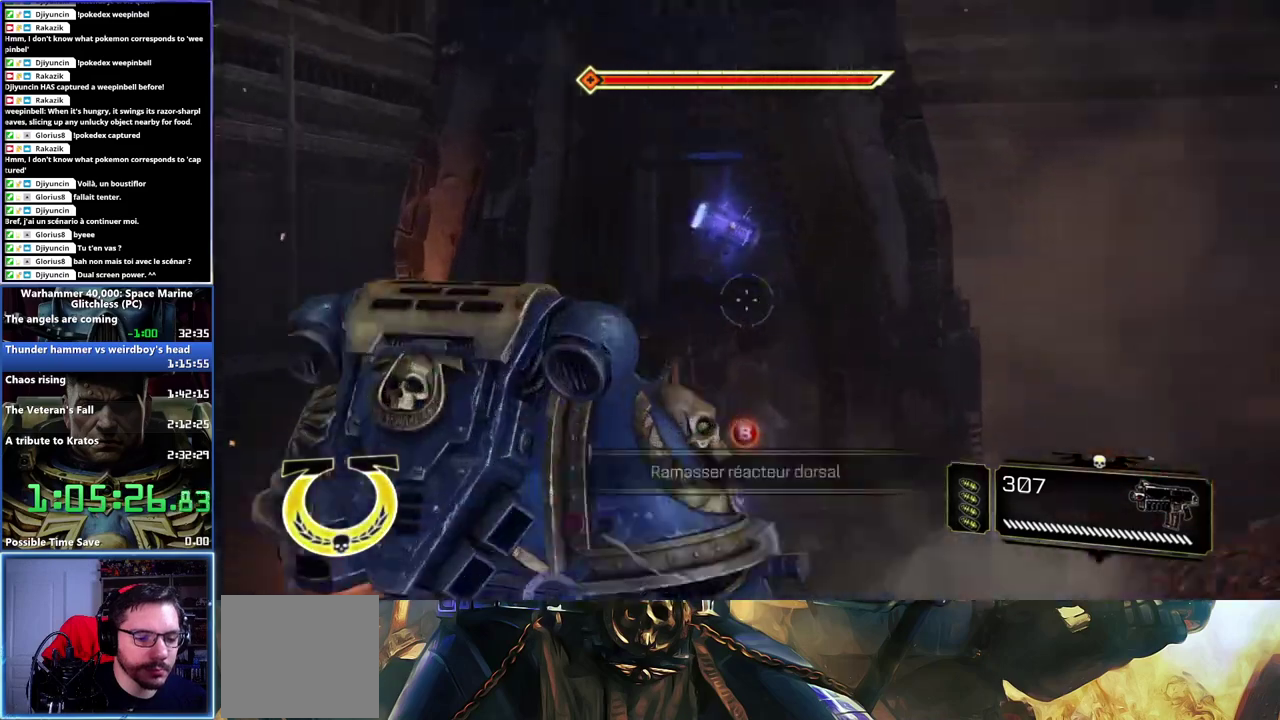
Gameplay with a controller (Xbox layout); each line is a JSON object with the inputs held at the frame after it. "events" lists button and stick changes between this image and that frame as [ms after this image, input, new state], when the widget could be followed in between. Not read: left_stick.
{"buttons": ["B", "L3"], "right_stick": "center"}
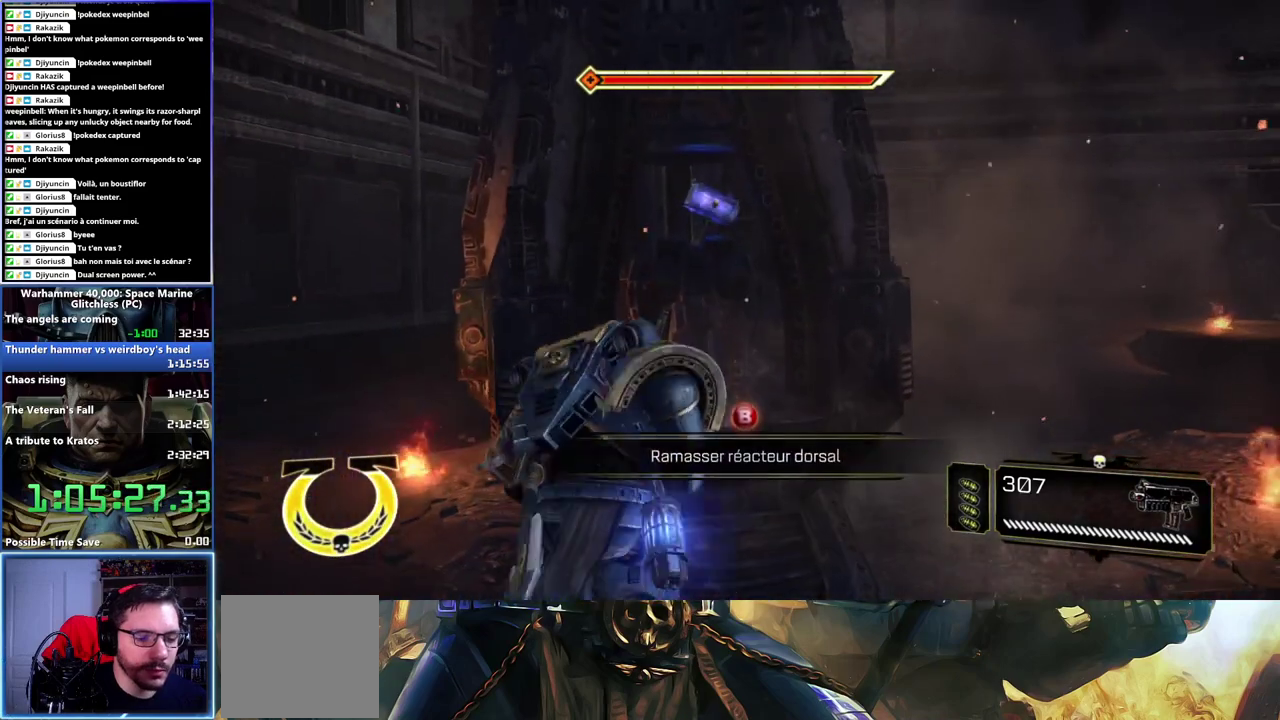
{"buttons": ["B"], "right_stick": "center"}
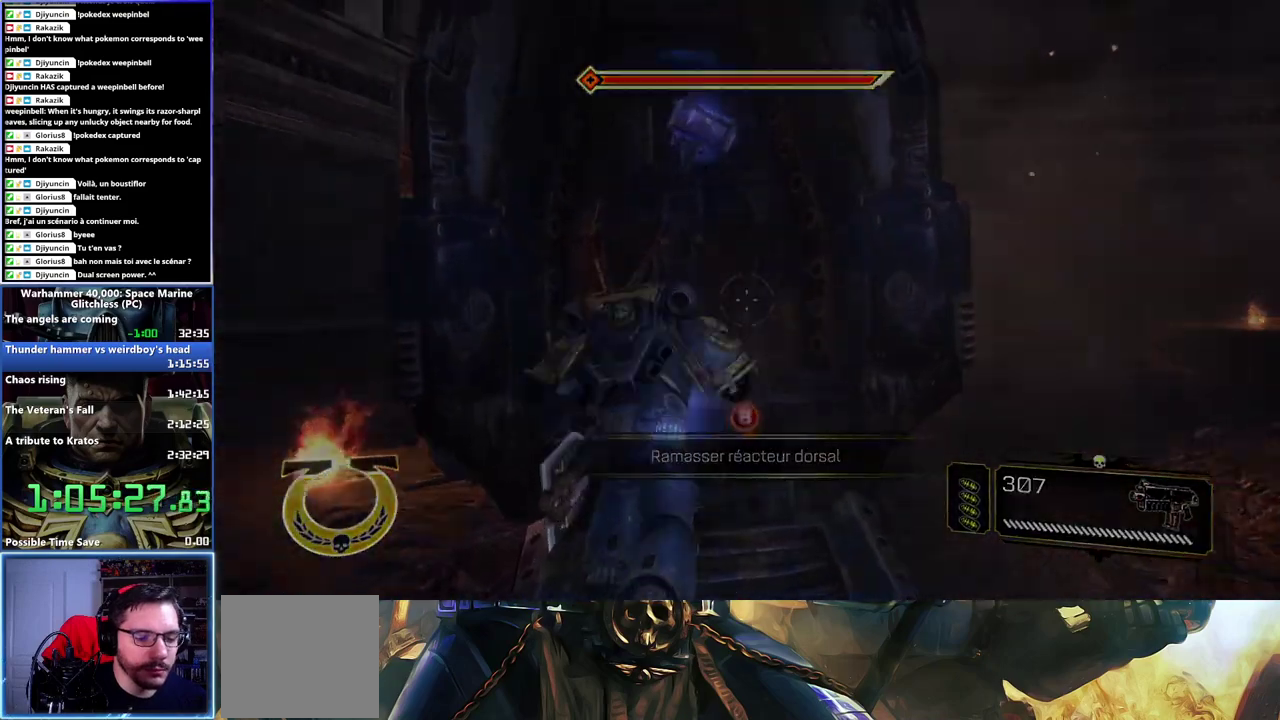
{"buttons": [], "right_stick": "center", "events": [[33, "B", "up"], [83, "B", "down"], [300, "B", "up"]]}
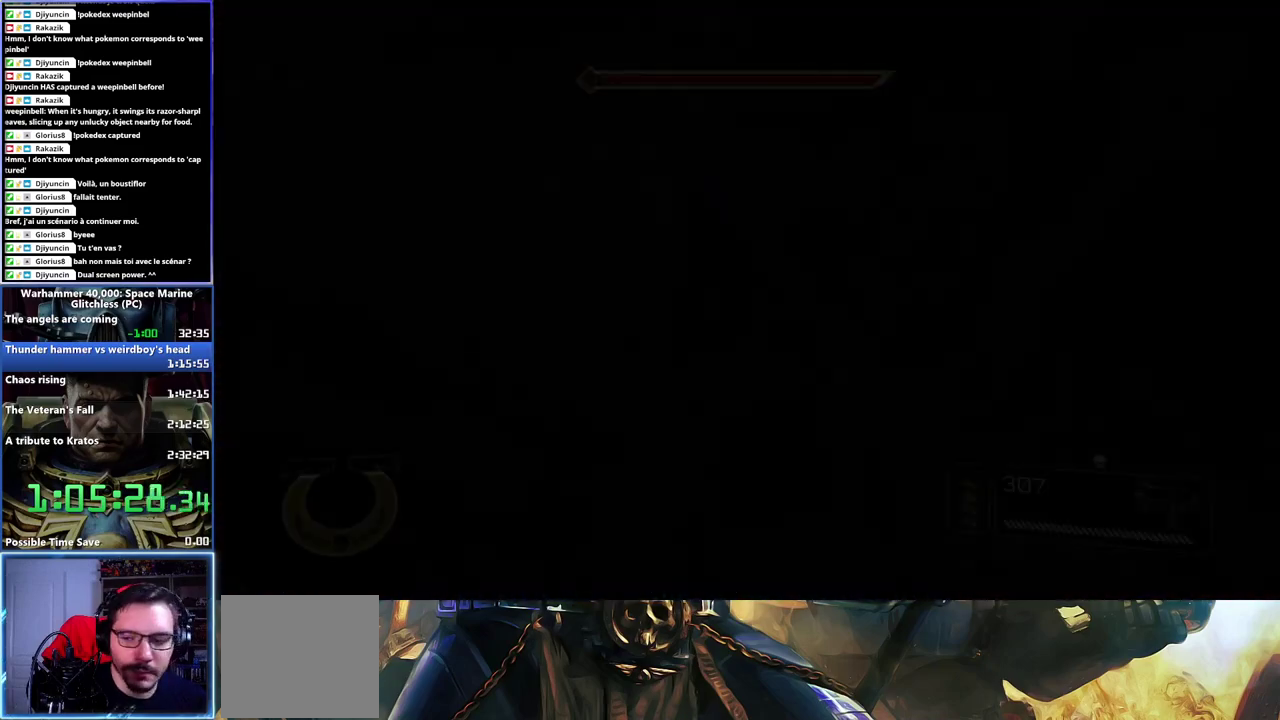
{"buttons": [], "right_stick": "center", "events": []}
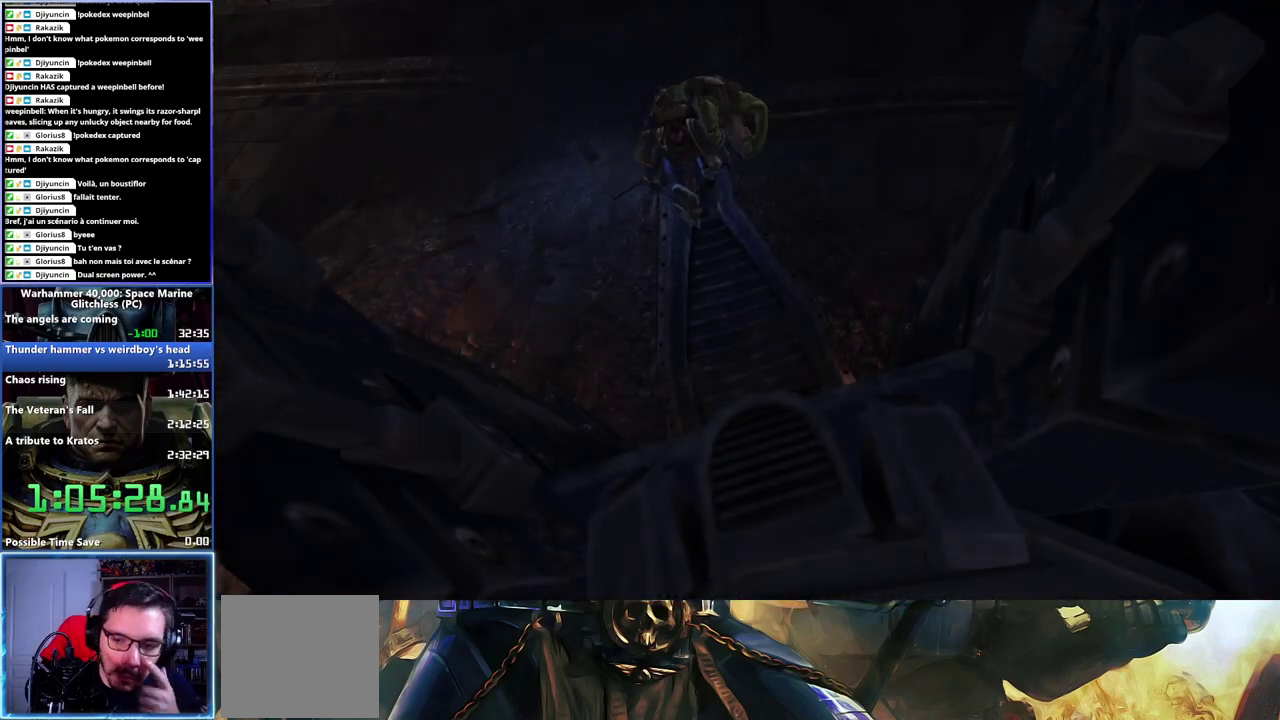
{"buttons": [], "right_stick": "center", "events": []}
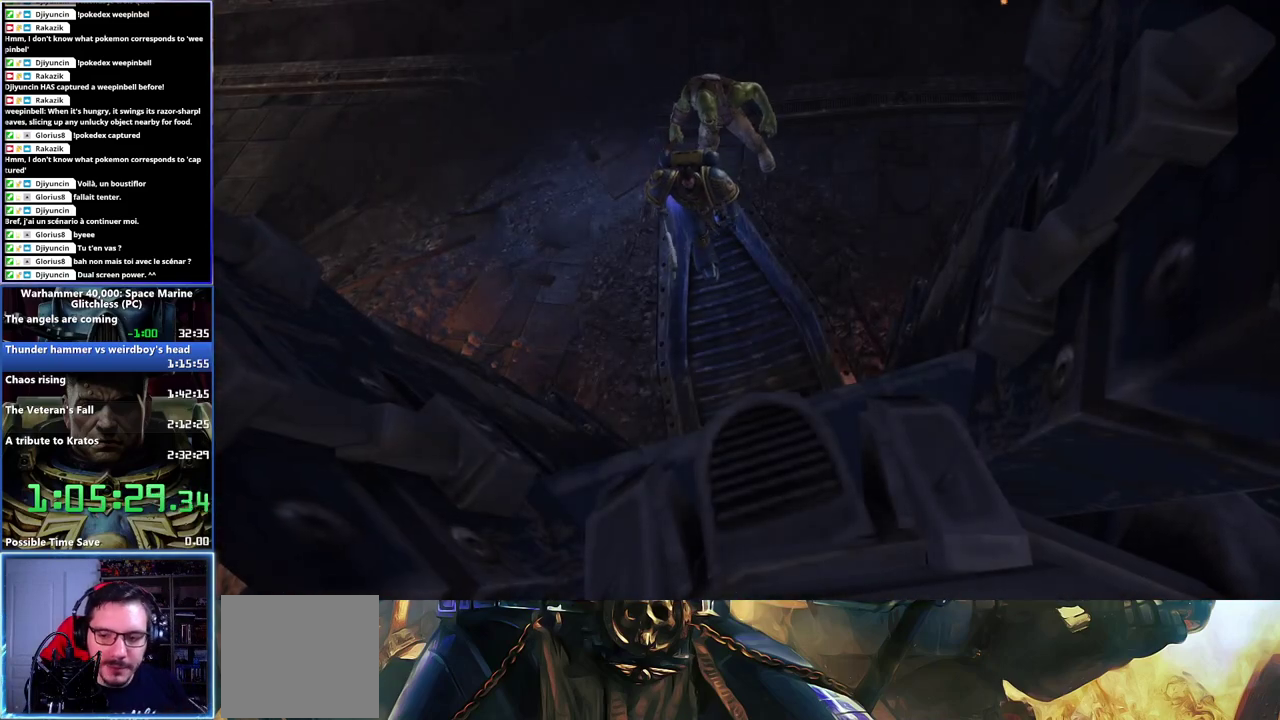
{"buttons": ["A"], "right_stick": "center", "events": [[167, "A", "down"], [183, "X", "down"], [233, "X", "up"], [267, "A", "up"], [333, "A", "down"], [433, "A", "up"], [483, "A", "down"]]}
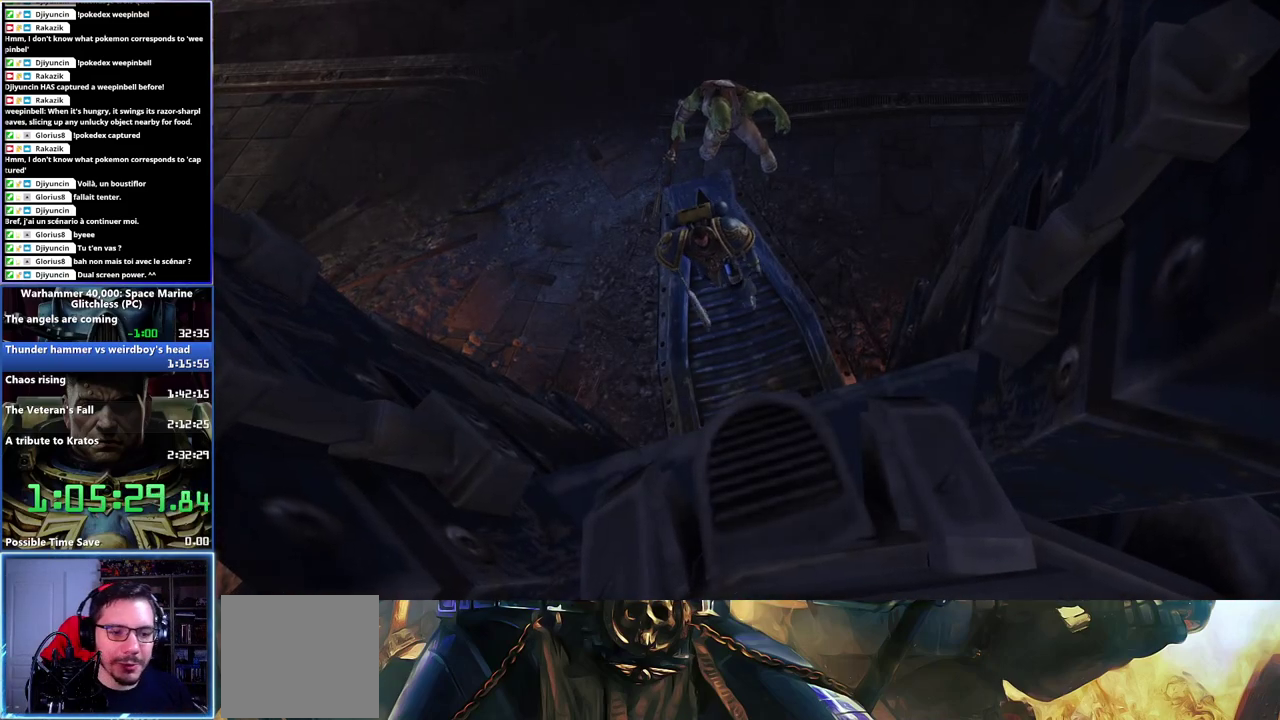
{"buttons": [], "right_stick": "center", "events": [[83, "A", "up"], [150, "A", "down"], [183, "X", "down"], [233, "X", "up"], [267, "A", "up"], [350, "A", "down"], [367, "X", "down"], [417, "X", "up"], [467, "A", "up"]]}
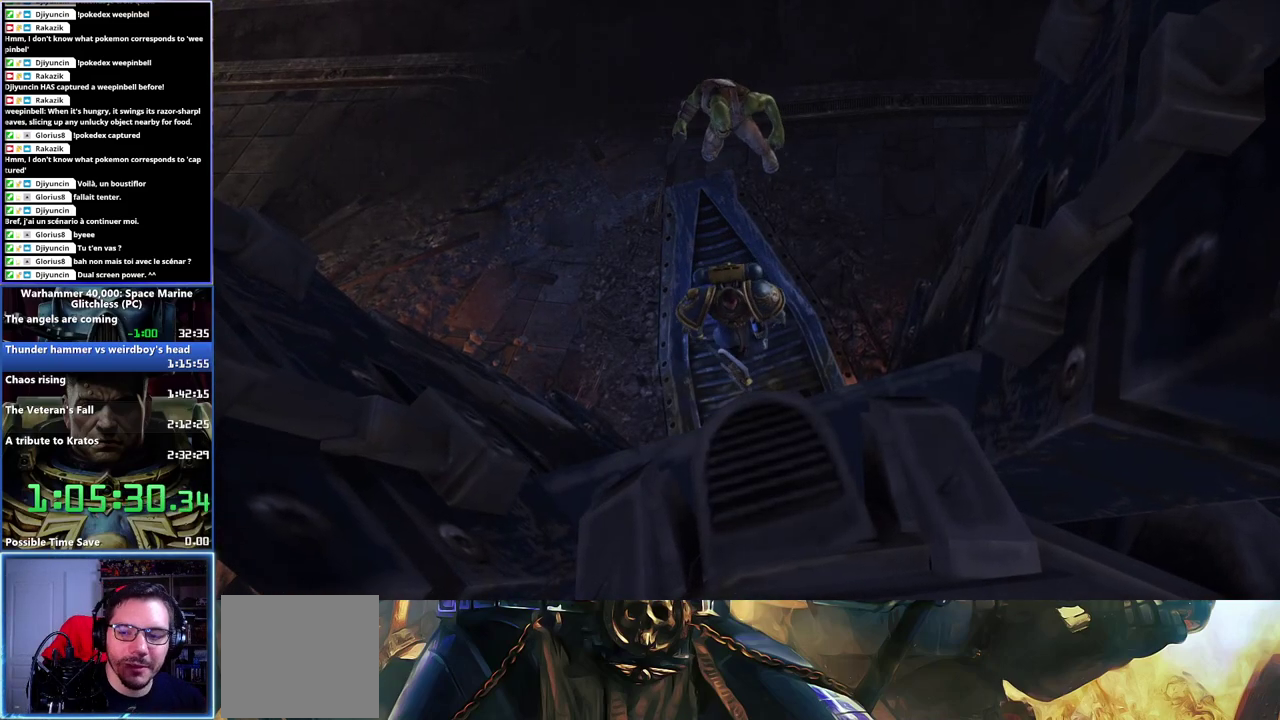
{"buttons": [], "right_stick": "center", "events": [[17, "A", "down"], [133, "A", "up"], [200, "A", "down"], [367, "X", "down"], [433, "X", "up"], [483, "A", "up"]]}
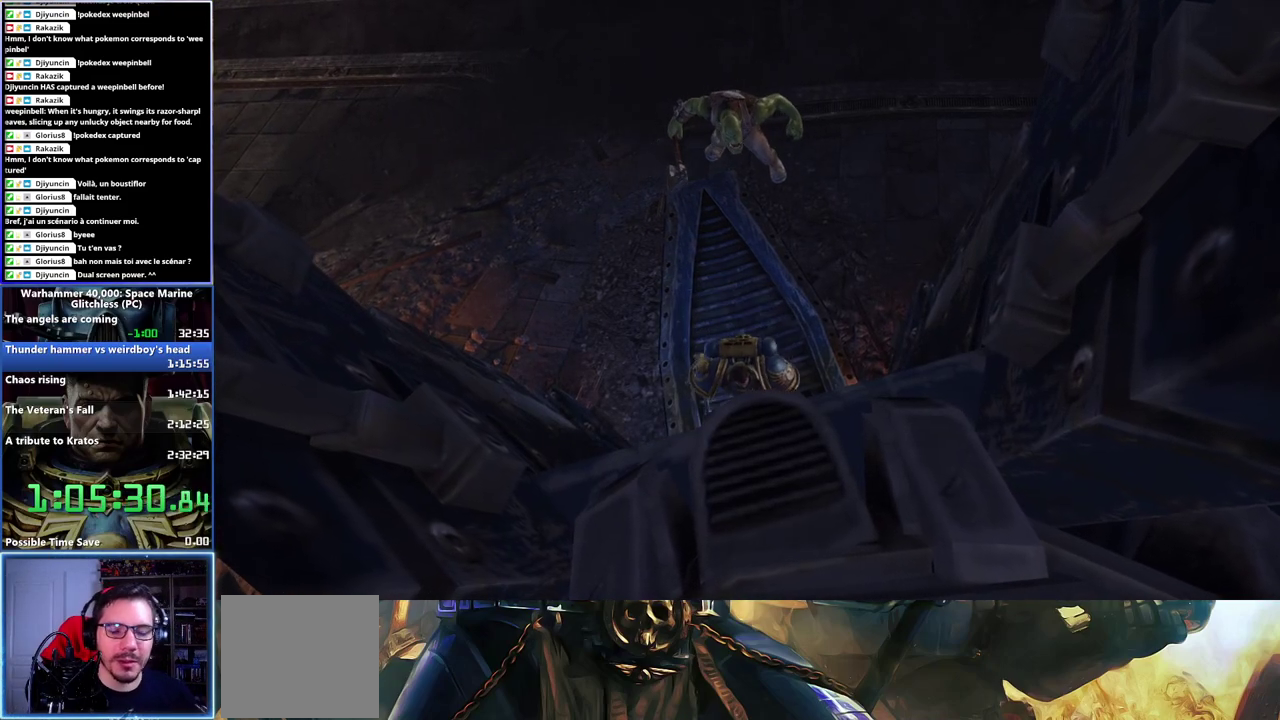
{"buttons": [], "right_stick": "center", "events": [[33, "A", "down"], [183, "A", "up"], [233, "A", "down"], [350, "A", "up"]]}
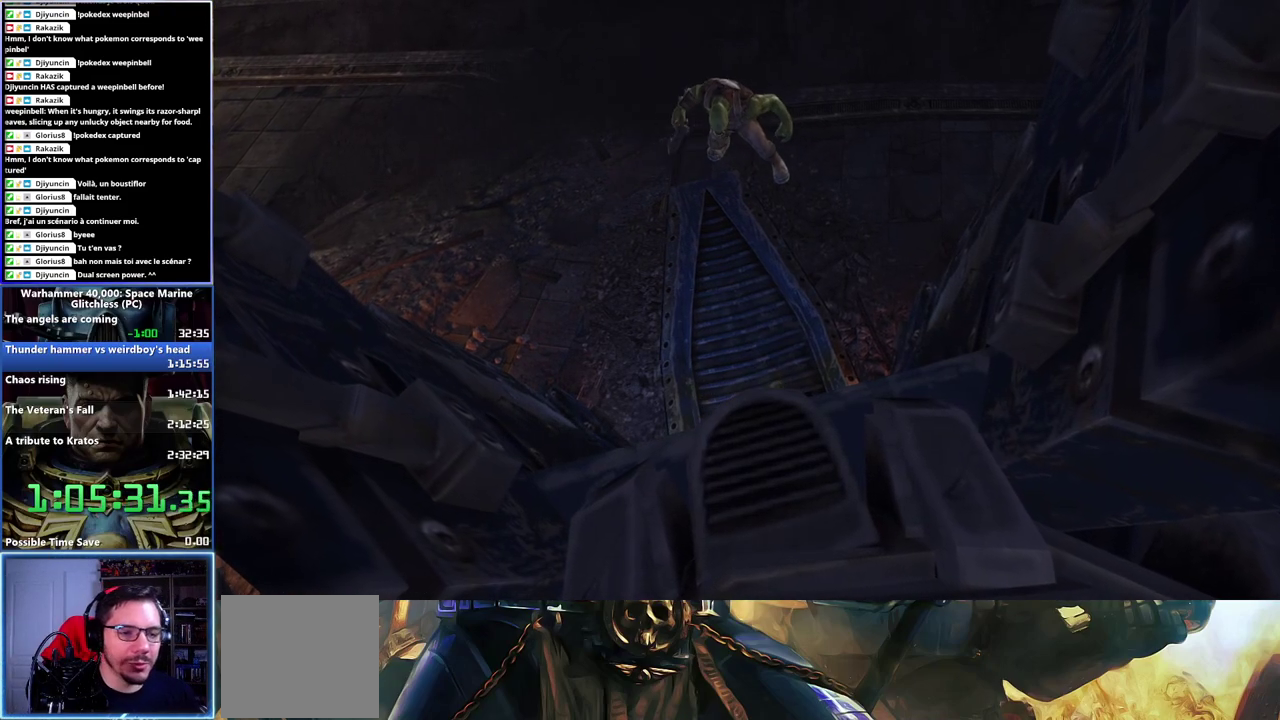
{"buttons": ["A"], "right_stick": "center", "events": [[183, "A", "down"], [333, "A", "up"], [450, "A", "down"]]}
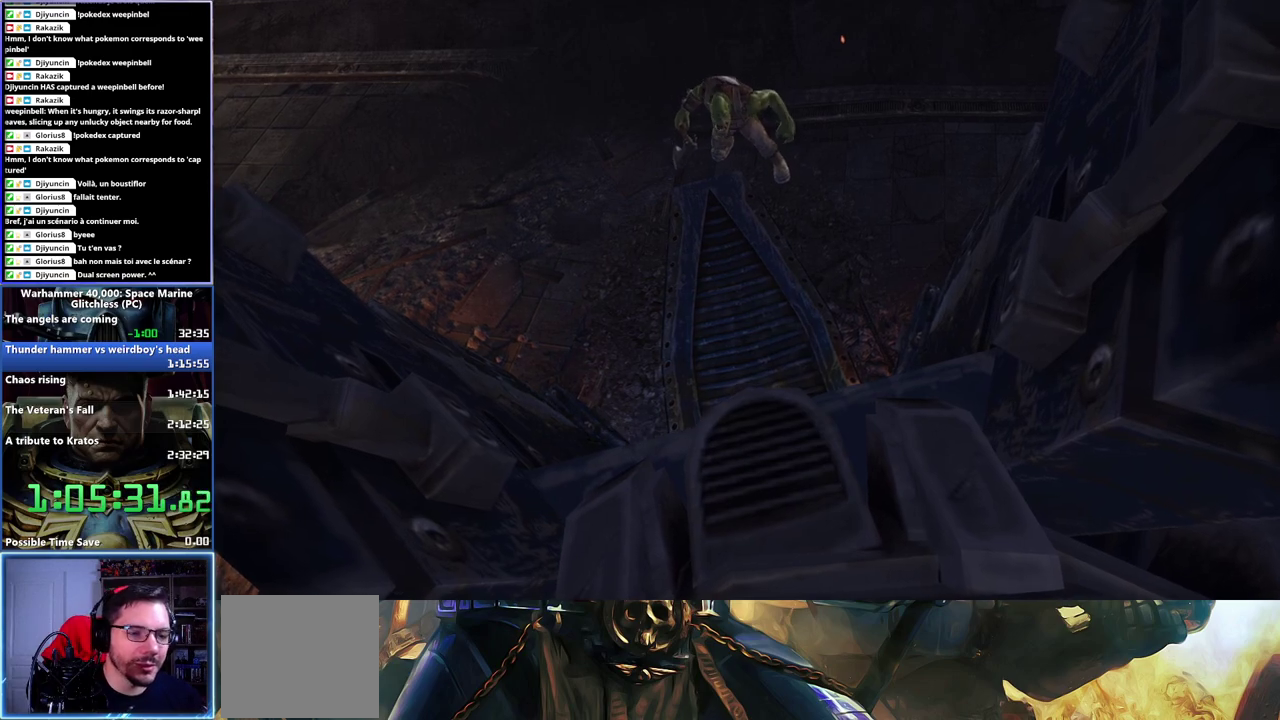
{"buttons": [], "right_stick": "center", "events": [[100, "A", "up"]]}
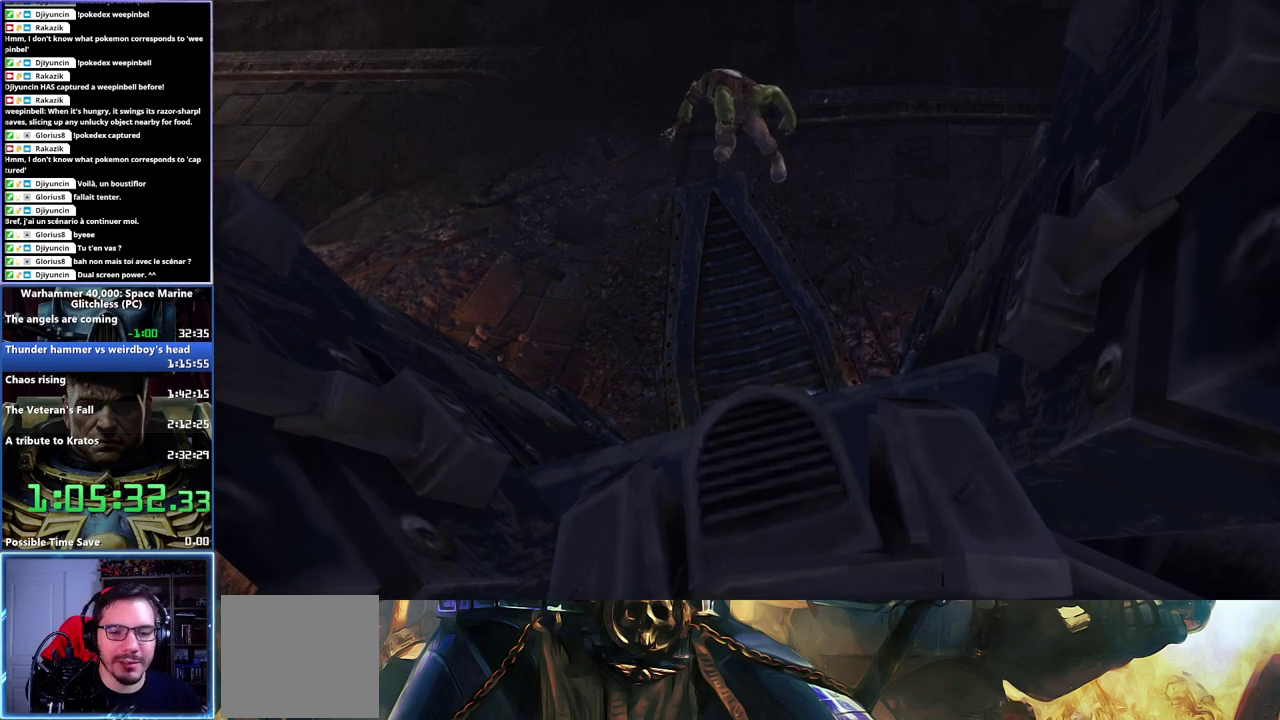
{"buttons": [], "right_stick": "center", "events": [[383, "A", "down"], [483, "A", "up"]]}
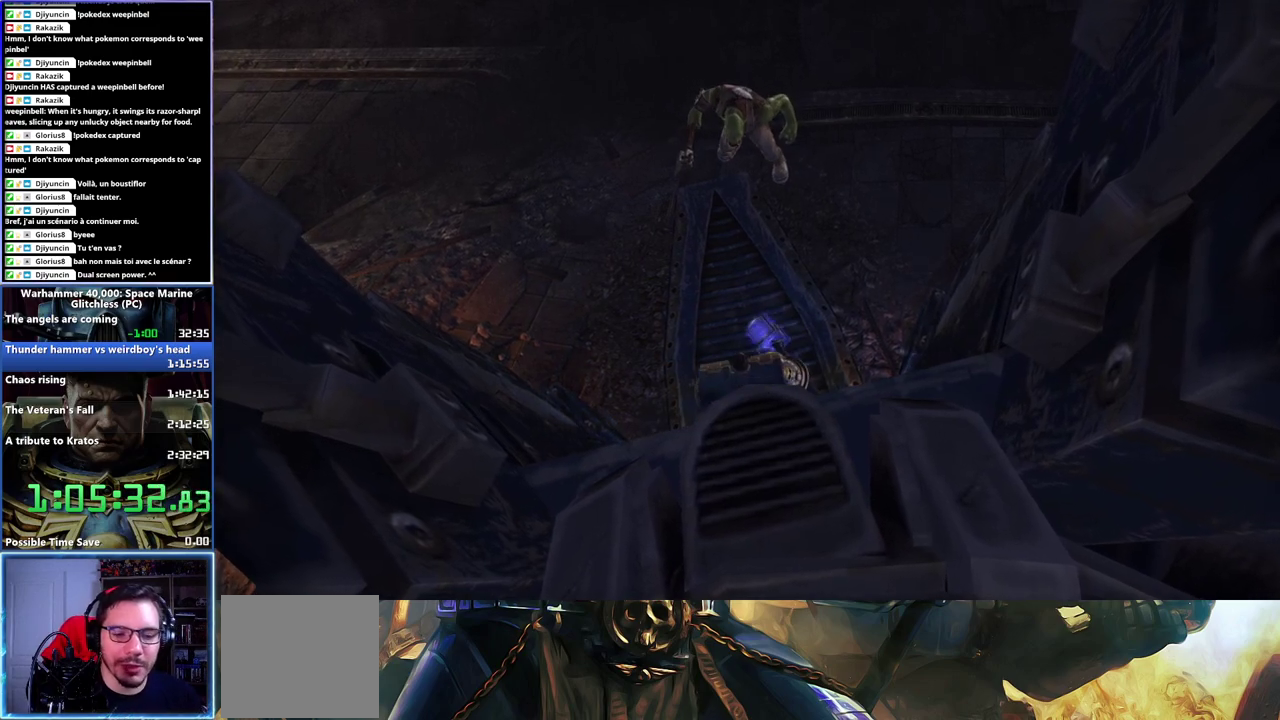
{"buttons": [], "right_stick": "center", "events": [[50, "A", "down"], [50, "X", "down"], [133, "A", "up"], [133, "X", "up"], [217, "X", "down"], [233, "A", "down"], [300, "A", "up"], [317, "X", "up"], [383, "A", "down"], [383, "X", "down"], [483, "A", "up"], [483, "X", "up"]]}
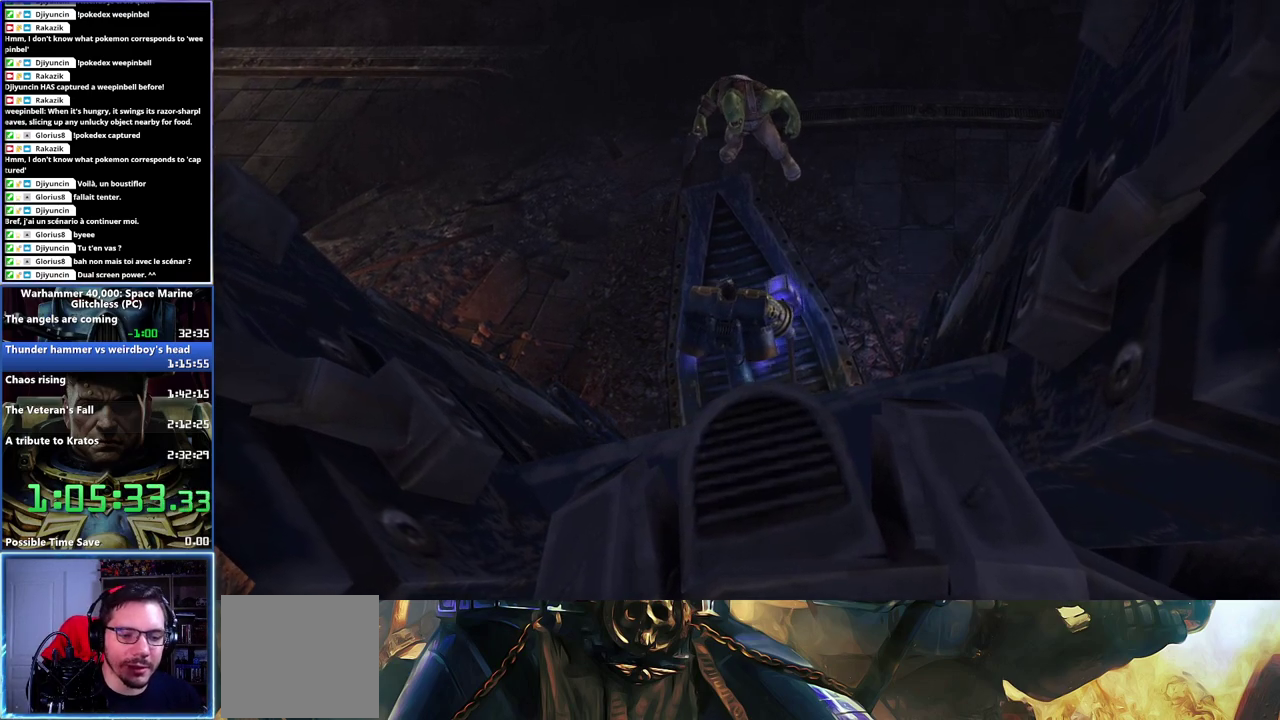
{"buttons": ["A", "X"], "right_stick": "center", "events": [[67, "A", "down"], [67, "X", "down"], [150, "X", "up"], [167, "A", "up"], [233, "A", "down"], [250, "X", "down"], [333, "X", "up"], [350, "A", "up"], [417, "A", "down"], [433, "X", "down"]]}
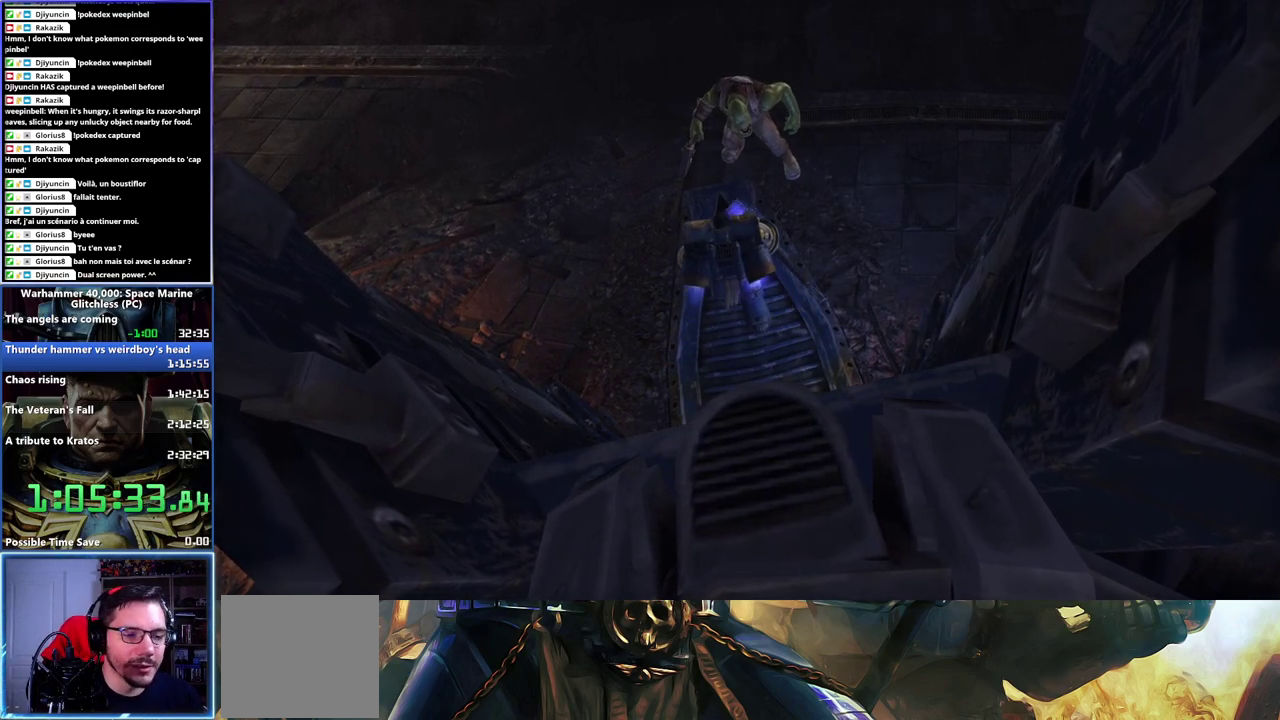
{"buttons": ["A", "X"], "right_stick": "center", "events": [[17, "X", "up"], [50, "A", "up"], [117, "A", "down"], [117, "X", "down"], [217, "X", "up"], [300, "X", "down"], [367, "X", "up"], [383, "A", "up"], [467, "A", "down"], [467, "X", "down"]]}
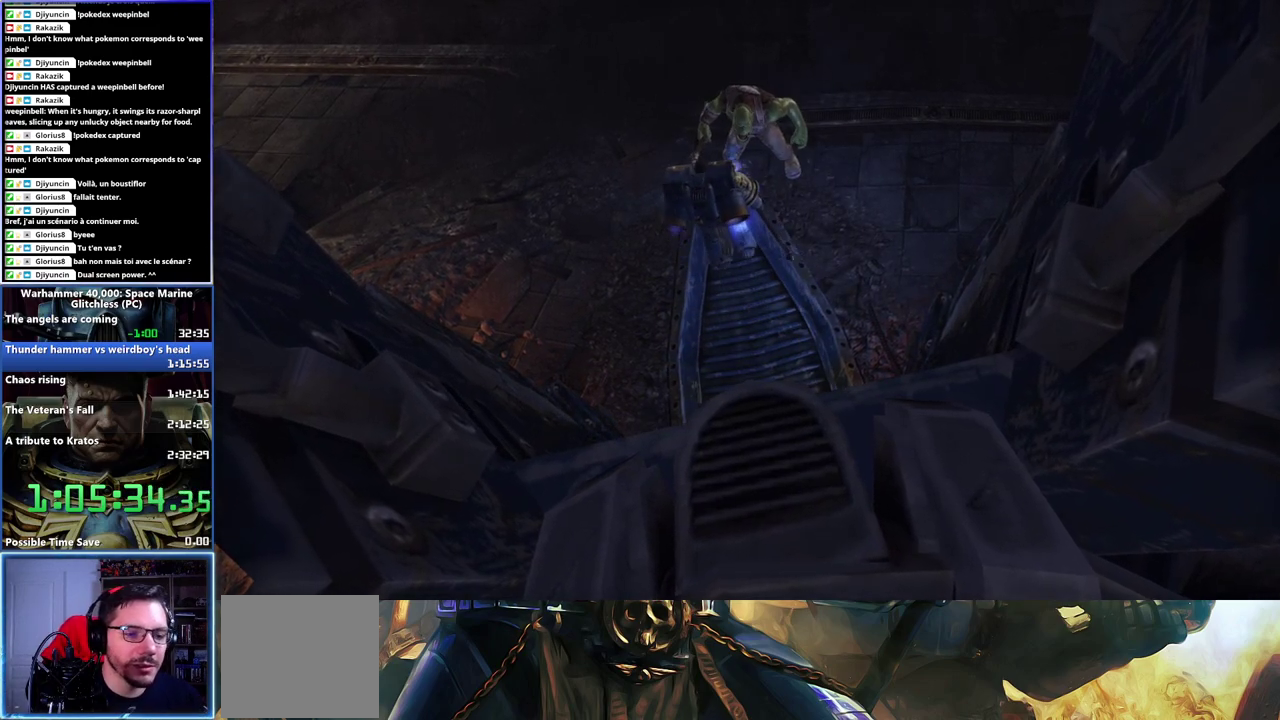
{"buttons": [], "right_stick": "center", "events": [[100, "A", "up"], [100, "X", "up"], [150, "A", "down"], [150, "X", "down"], [250, "A", "up"], [250, "X", "up"], [300, "A", "down"], [317, "X", "down"], [433, "X", "up"], [450, "A", "up"]]}
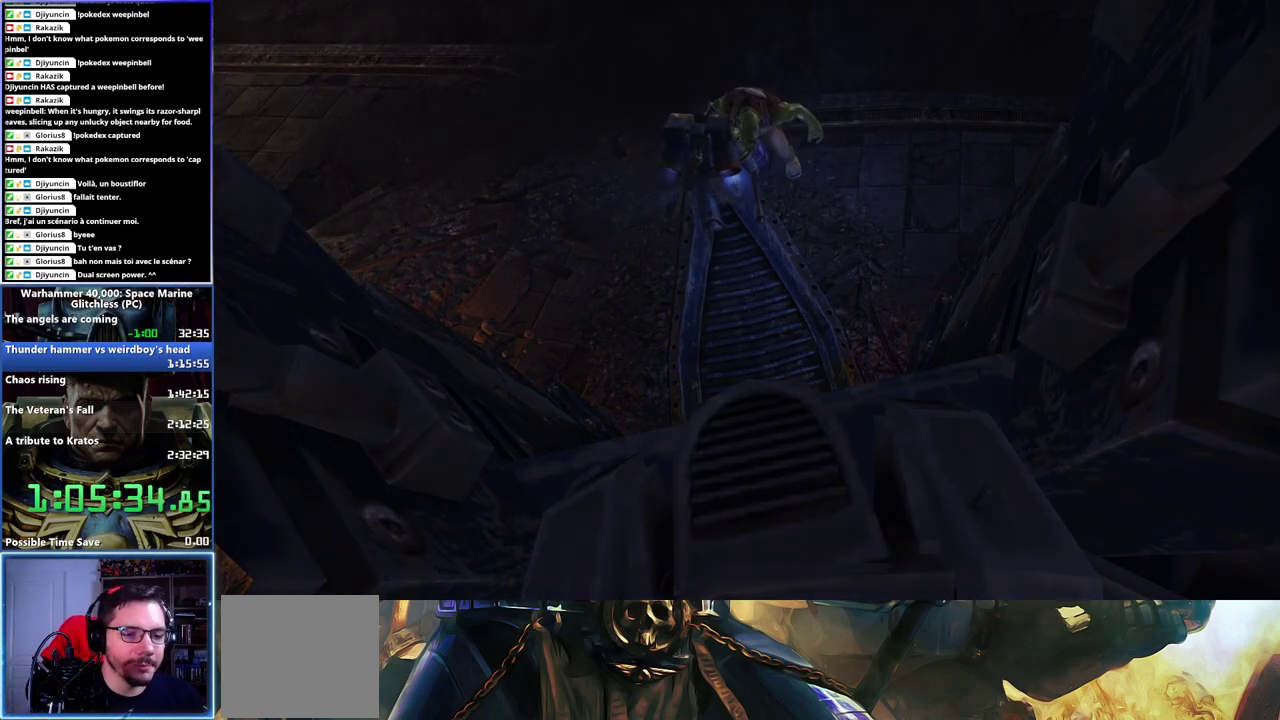
{"buttons": [], "right_stick": "center", "events": []}
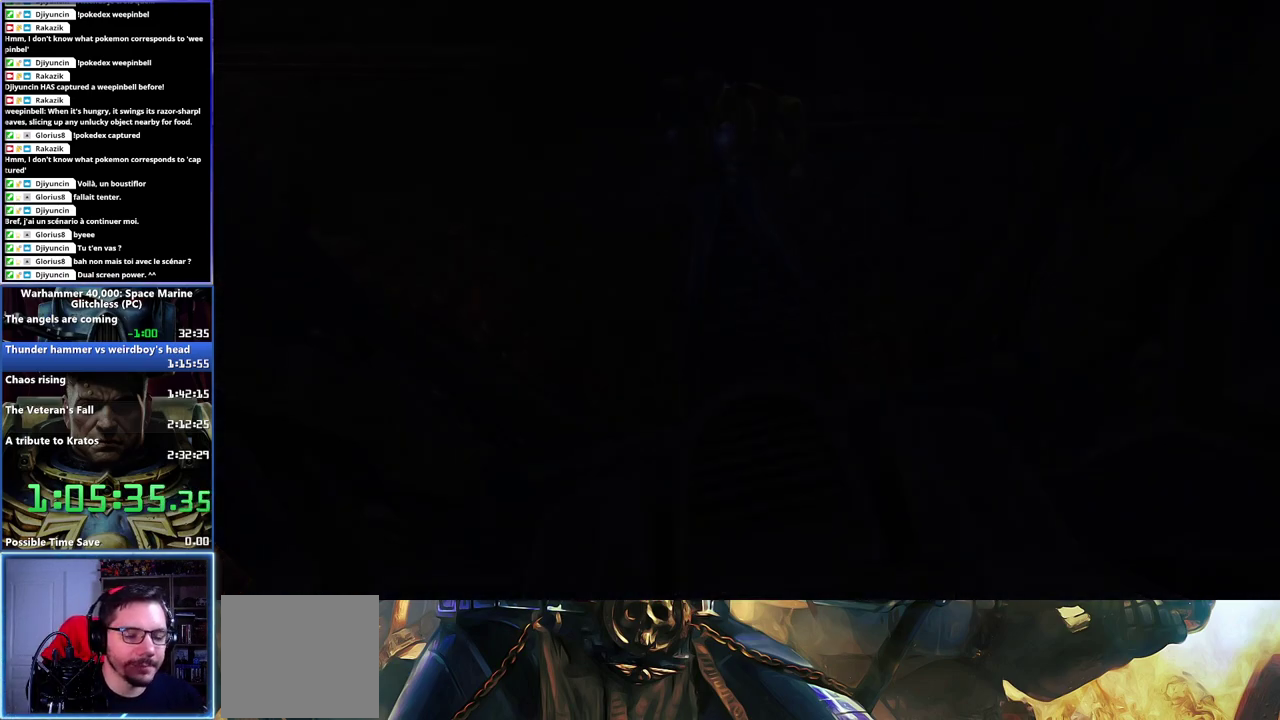
{"buttons": [], "right_stick": "center", "events": []}
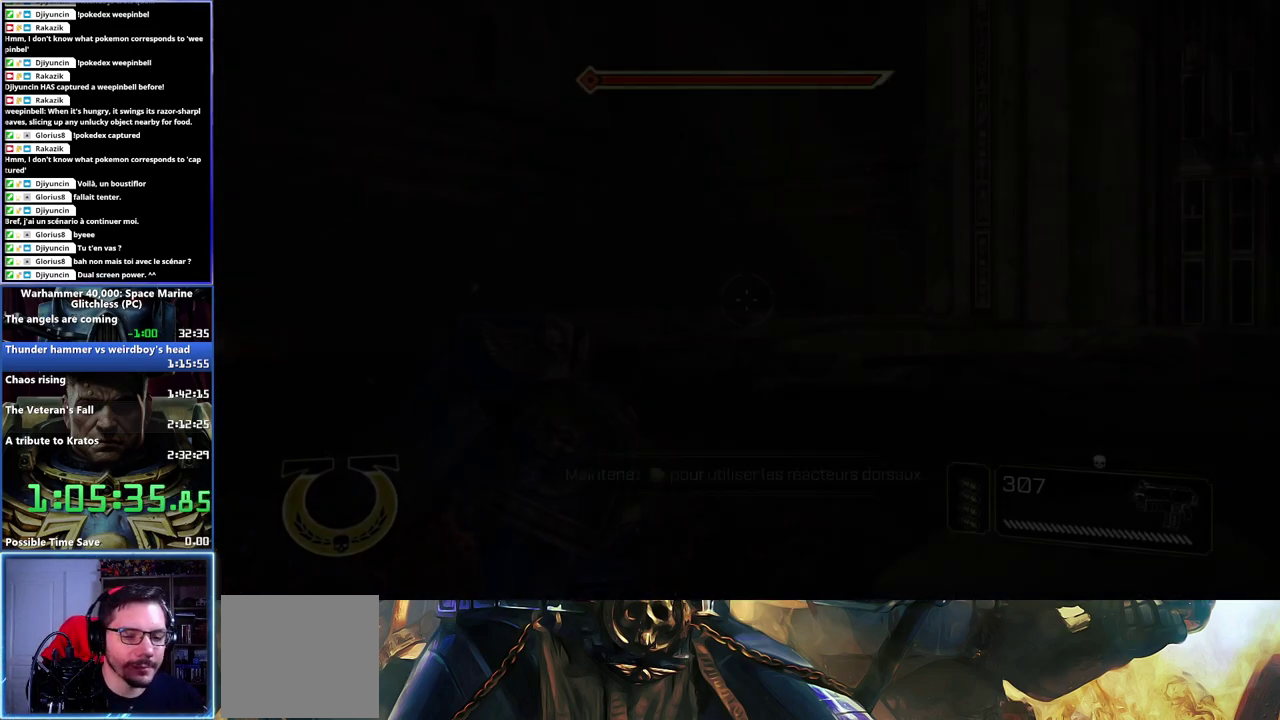
{"buttons": [], "right_stick": "right", "events": [[483, "right_stick", "right"]]}
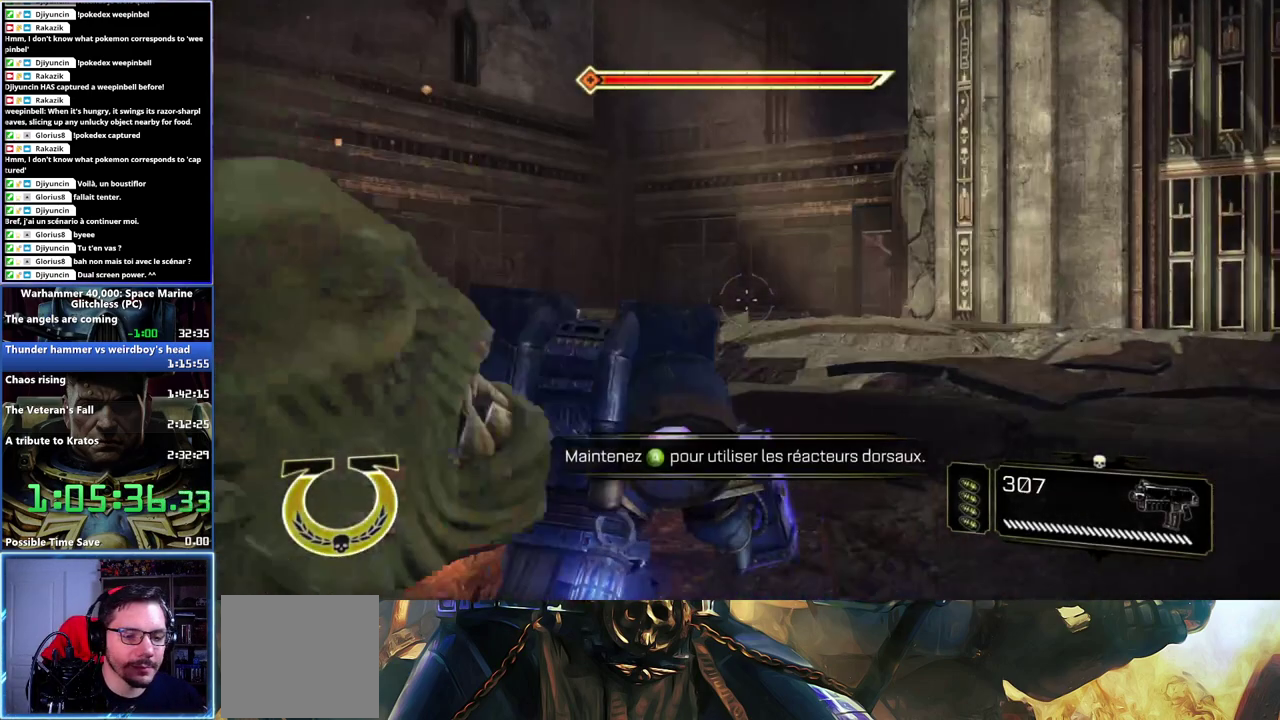
{"buttons": [], "right_stick": "right", "events": []}
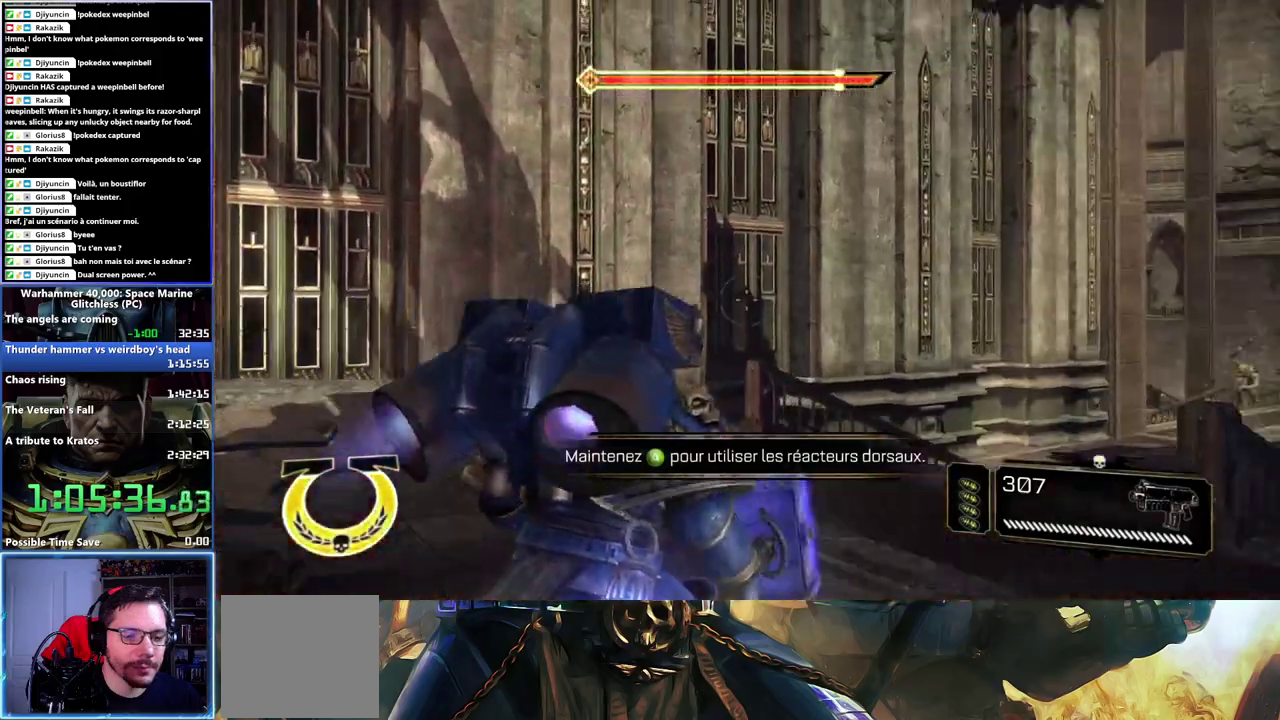
{"buttons": ["L3"], "right_stick": "center"}
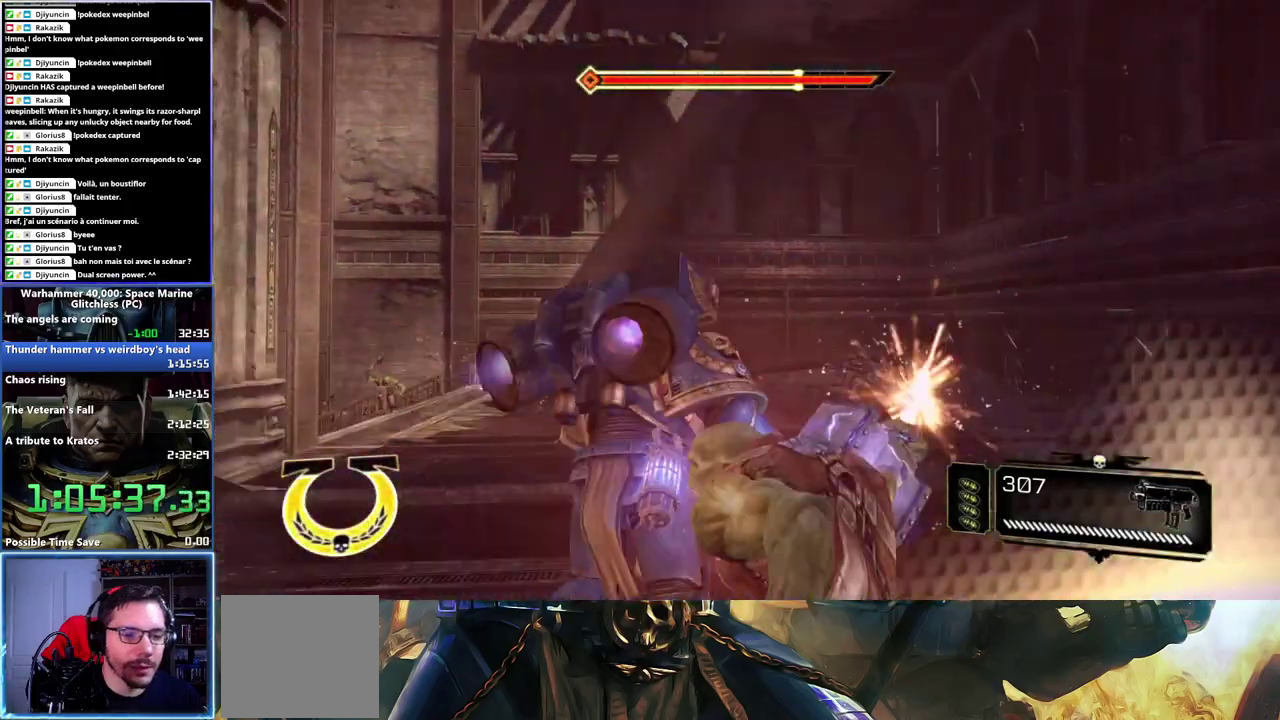
{"buttons": [], "right_stick": "right"}
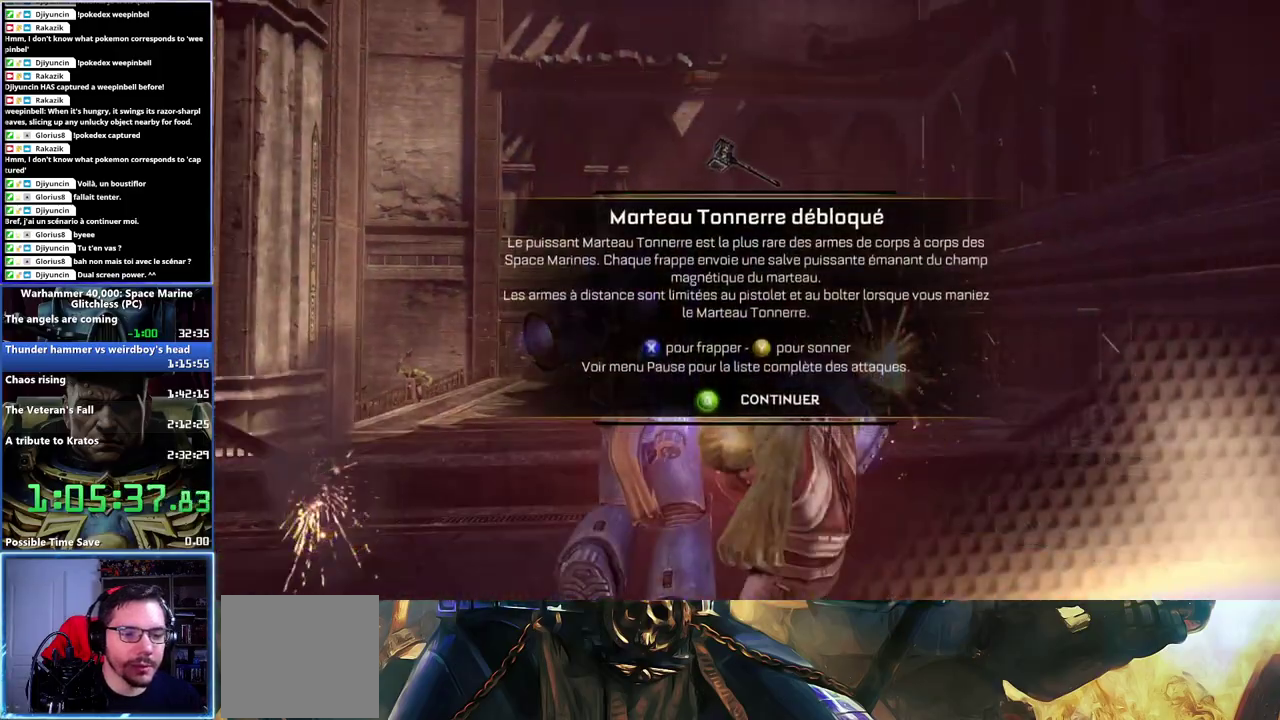
{"buttons": [], "right_stick": "center", "events": [[33, "right_stick", "center"], [100, "A", "down"], [100, "X", "down"], [233, "A", "up"], [233, "X", "up"]]}
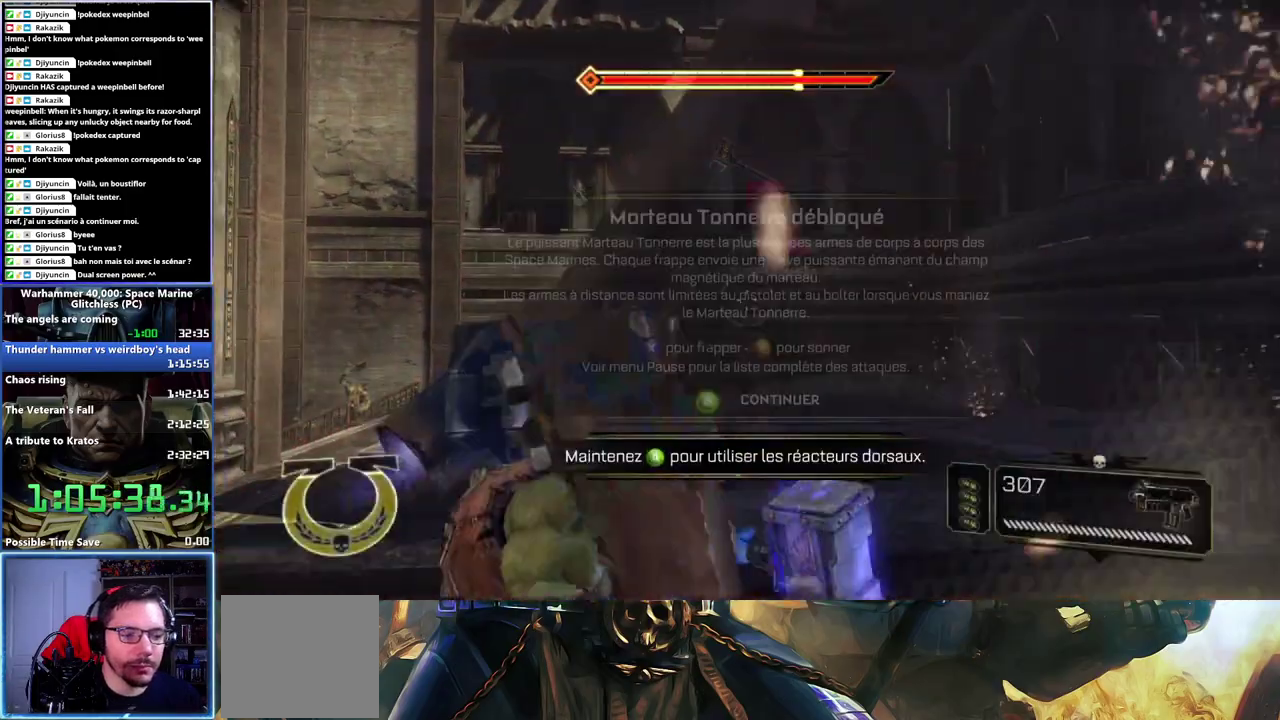
{"buttons": [], "right_stick": "left", "events": [[150, "right_stick", "left"]]}
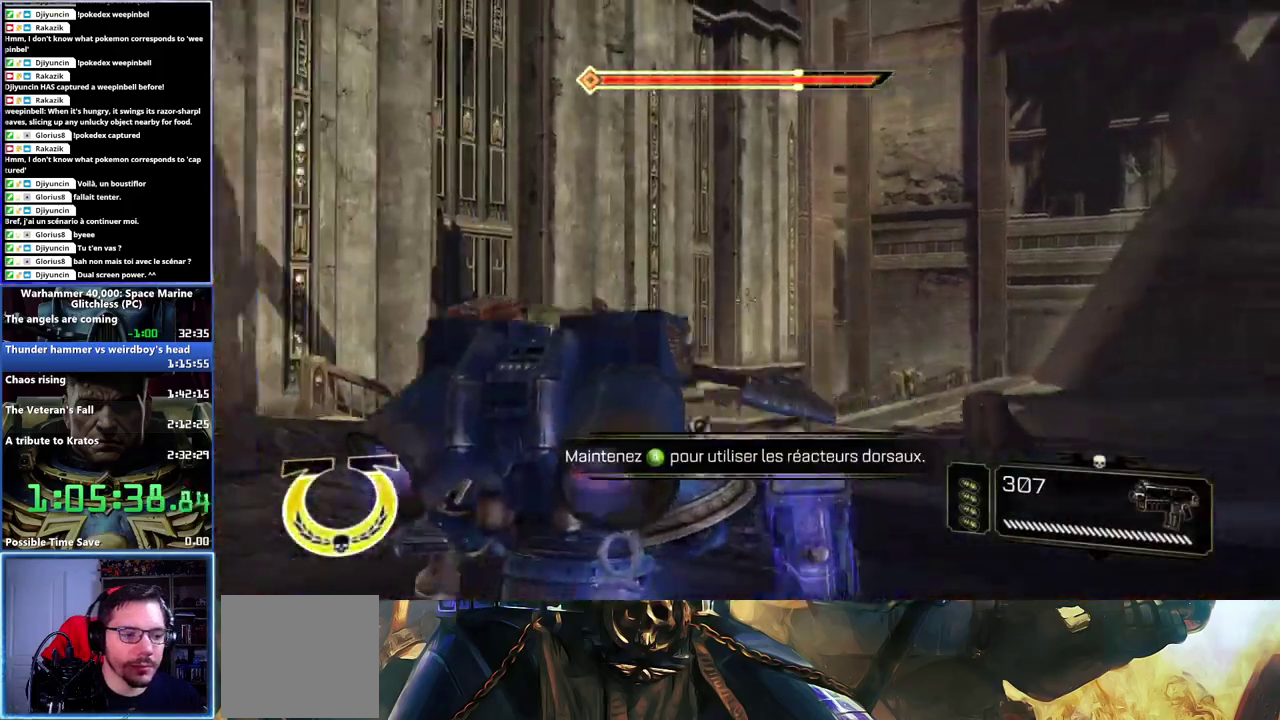
{"buttons": ["A", "L3"], "right_stick": "center"}
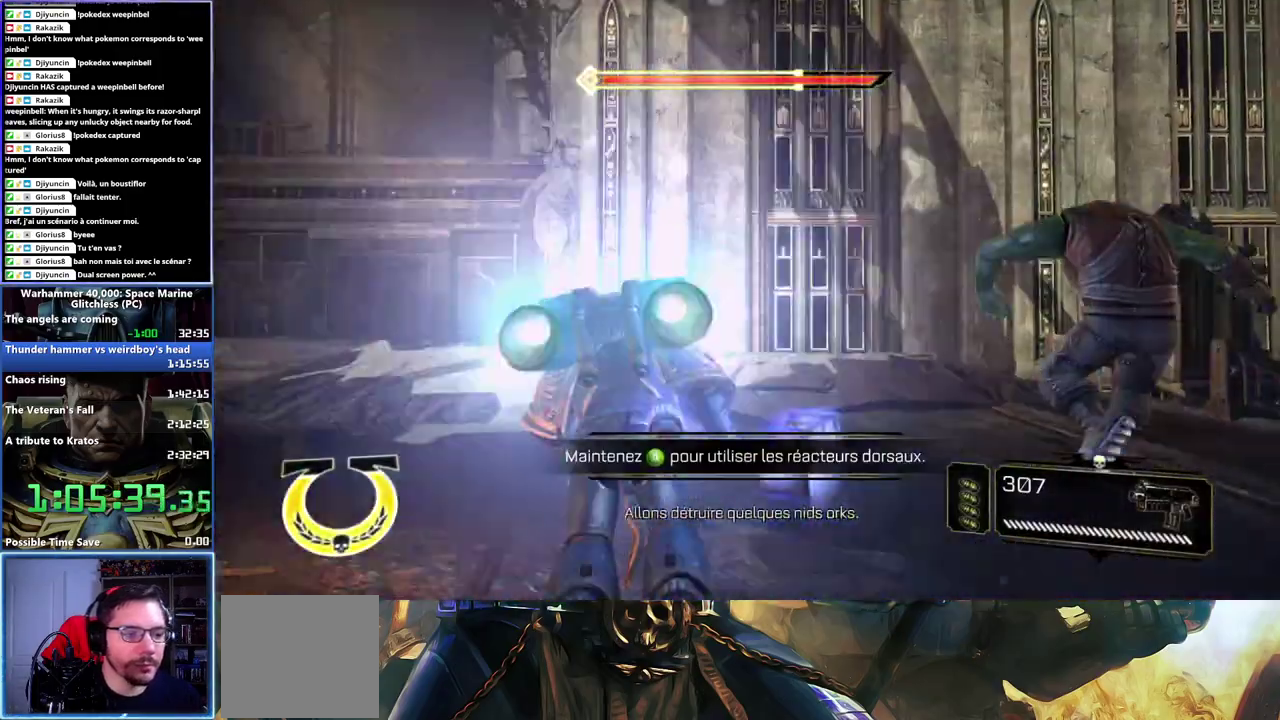
{"buttons": ["A"], "right_stick": "center"}
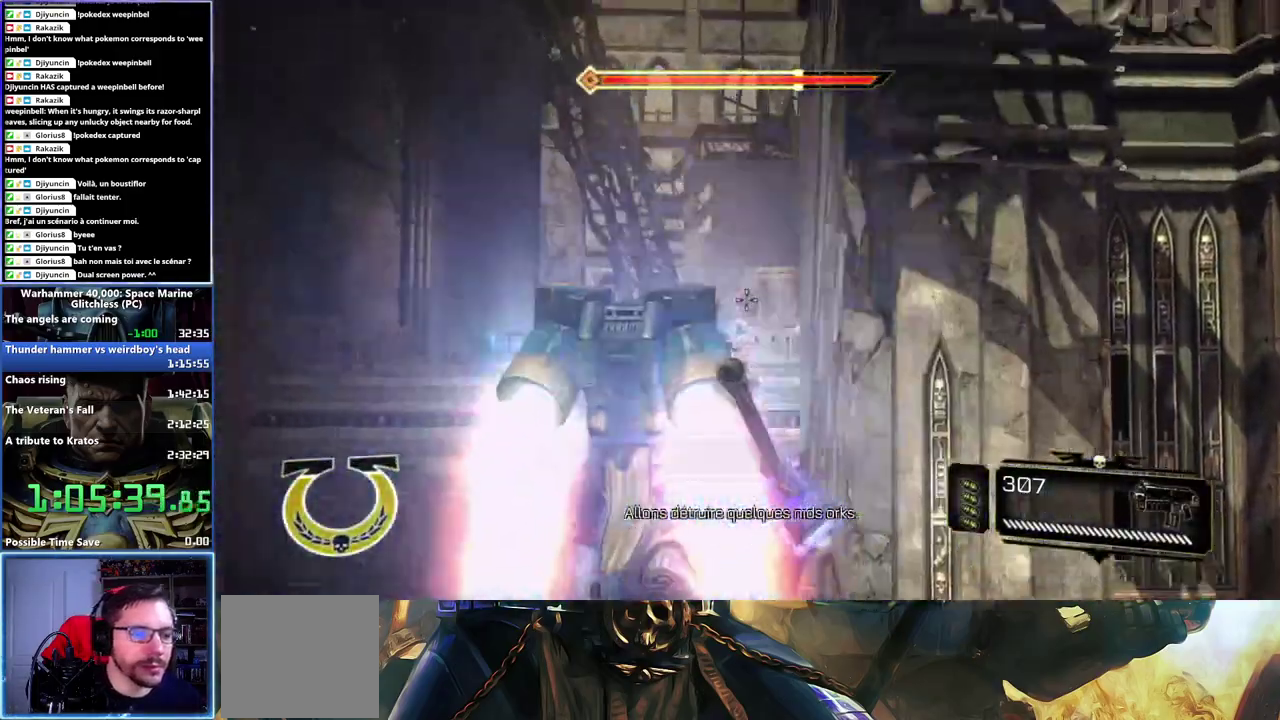
{"buttons": [], "right_stick": "center", "events": [[467, "A", "up"]]}
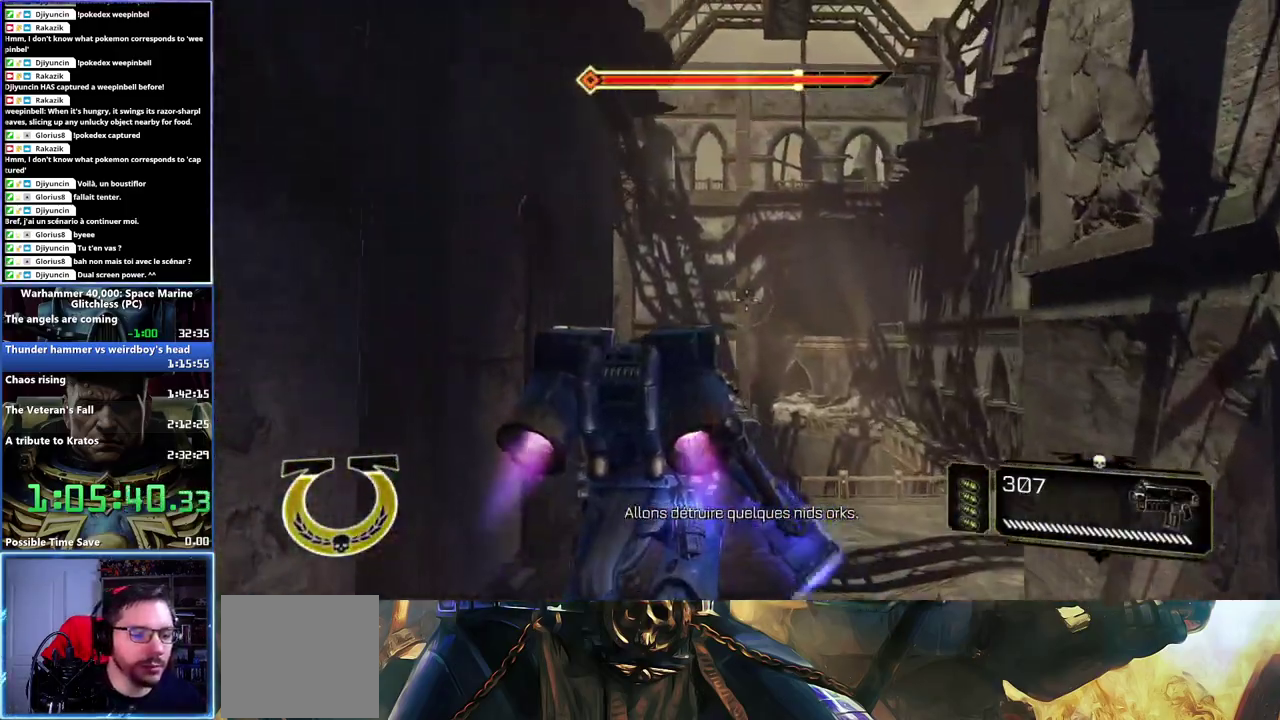
{"buttons": [], "right_stick": "center", "events": [[233, "X", "down"], [467, "X", "up"]]}
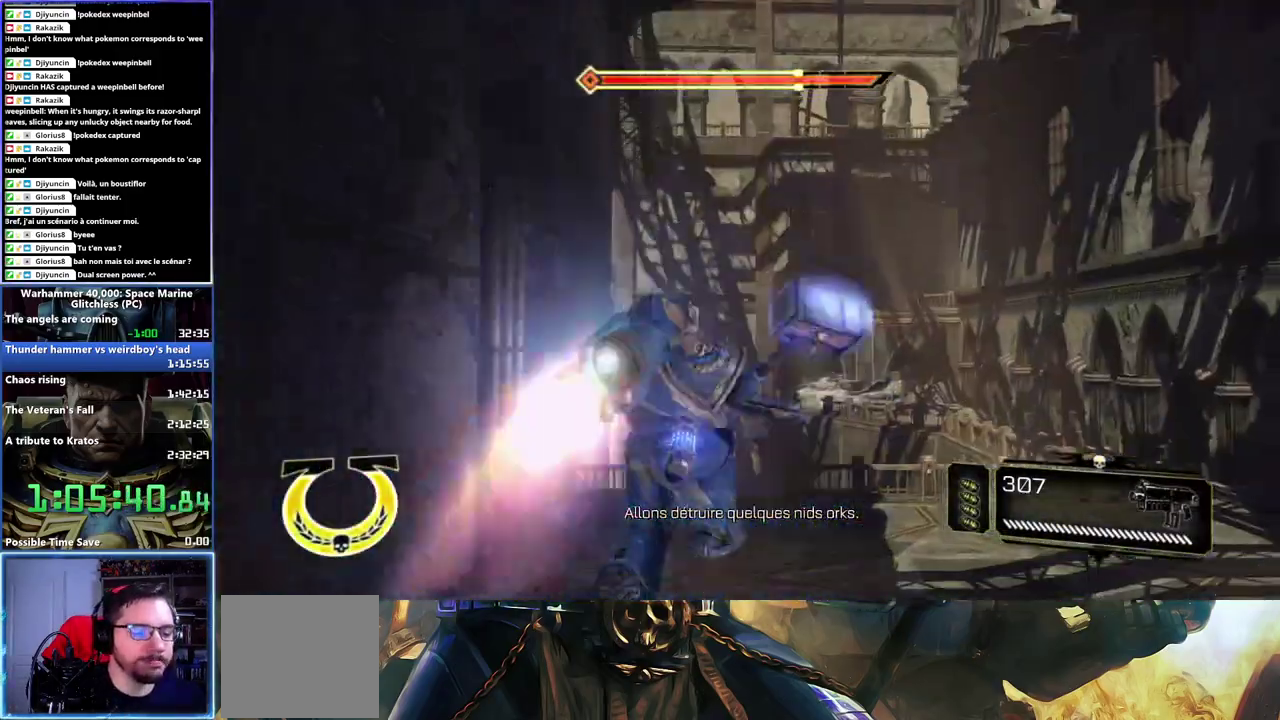
{"buttons": [], "right_stick": "down-right", "events": [[350, "right_stick", "down-right"]]}